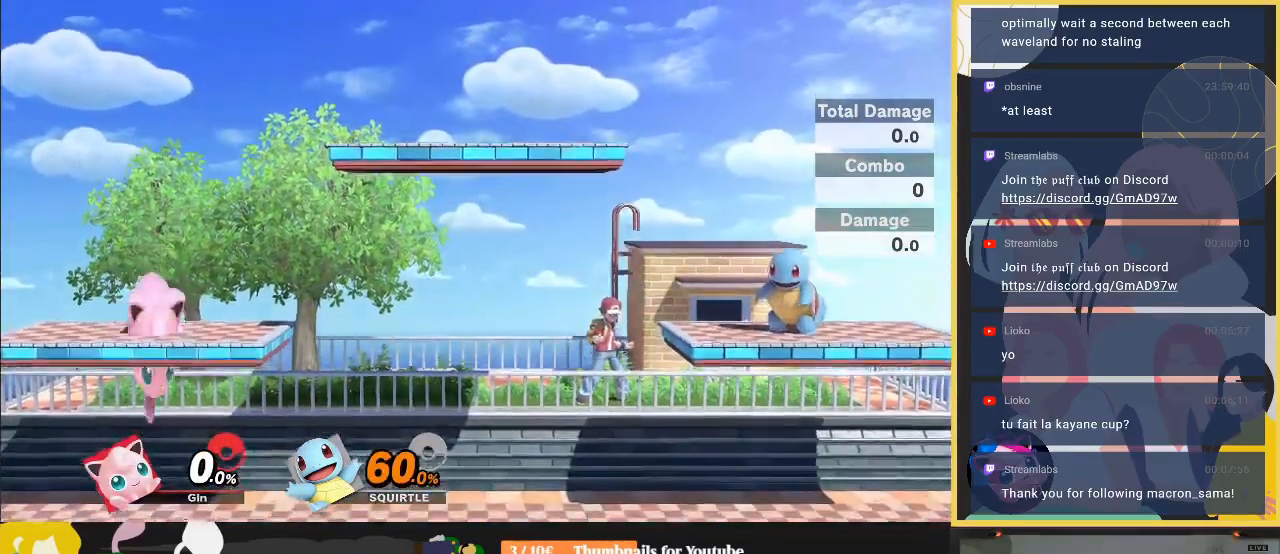
Gameplay with a controller (Nintendo layout); each line is a JSON object with the inputs held at the frame after it. "events" lists button and stick changes between this image and that frame as [ms after this image, input, new state], when the widget could be followed in between. Not read: L3 R3.
{"buttons": ["Y"], "left_stick": "center", "right_stick": "center", "events": [[17, "left_stick", "left"], [183, "left_stick", "center"], [450, "Y", "down"]]}
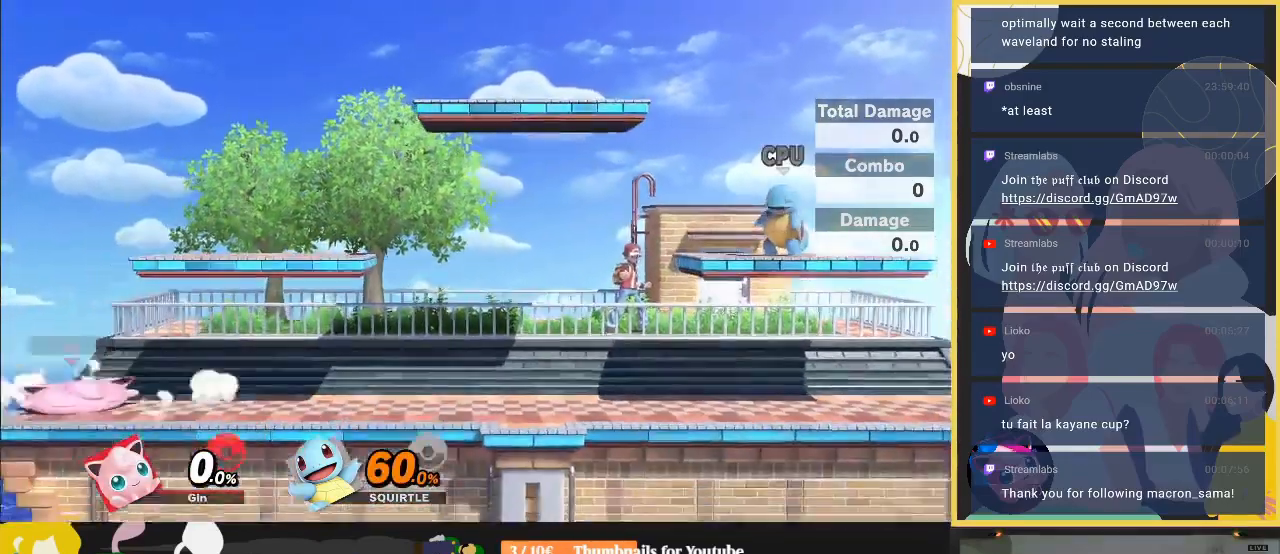
{"buttons": [], "left_stick": "up", "right_stick": "center", "events": [[117, "Y", "up"], [117, "left_stick", "right"], [183, "B", "down"], [383, "left_stick", "up"], [417, "B", "up"]]}
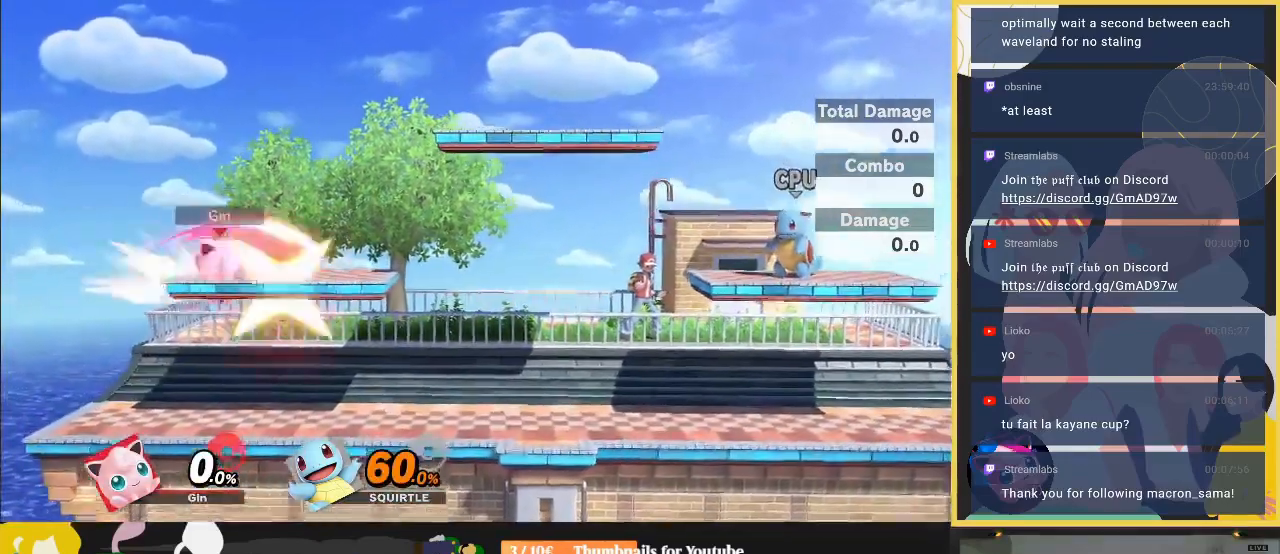
{"buttons": ["Y", "R1"], "left_stick": "down-left", "right_stick": "center", "events": [[283, "Y", "down"], [283, "left_stick", "down-left"], [383, "R1", "down"]]}
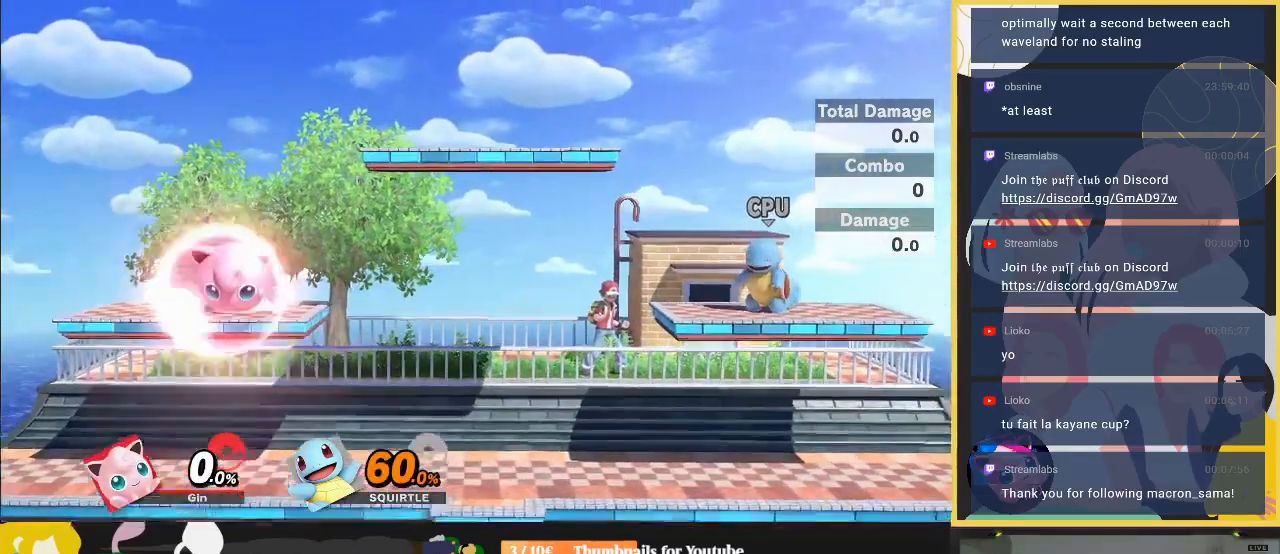
{"buttons": [], "left_stick": "center", "right_stick": "center", "events": [[83, "R1", "up"], [83, "Y", "up"], [183, "left_stick", "center"]]}
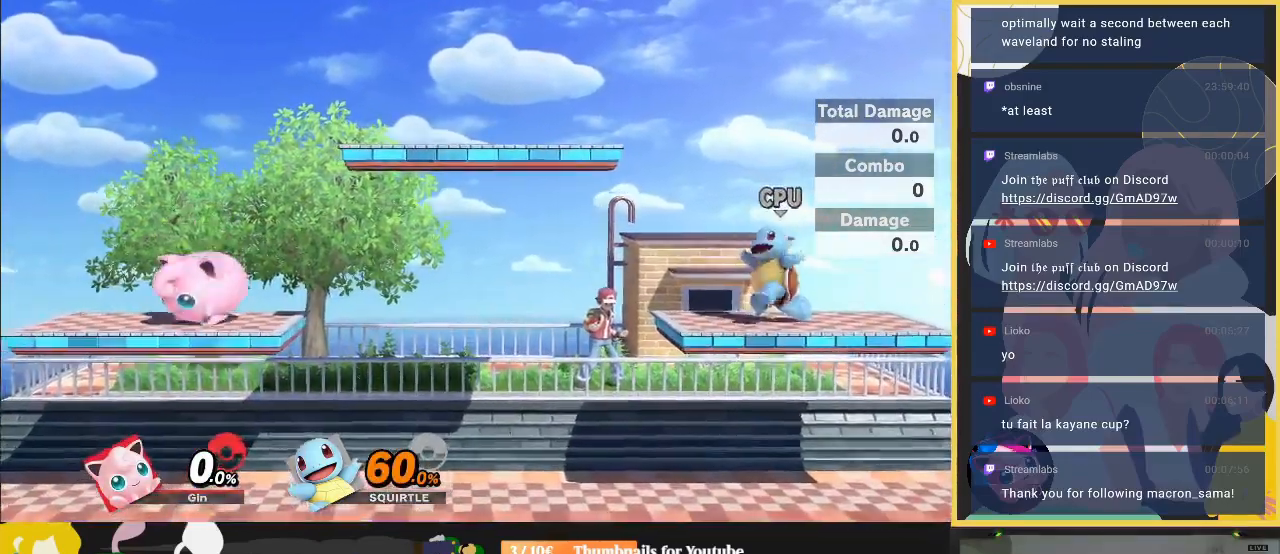
{"buttons": ["B"], "left_stick": "up", "right_stick": "center", "events": [[217, "Y", "down"], [283, "left_stick", "right"], [317, "Y", "up"], [417, "B", "down"], [483, "left_stick", "up"]]}
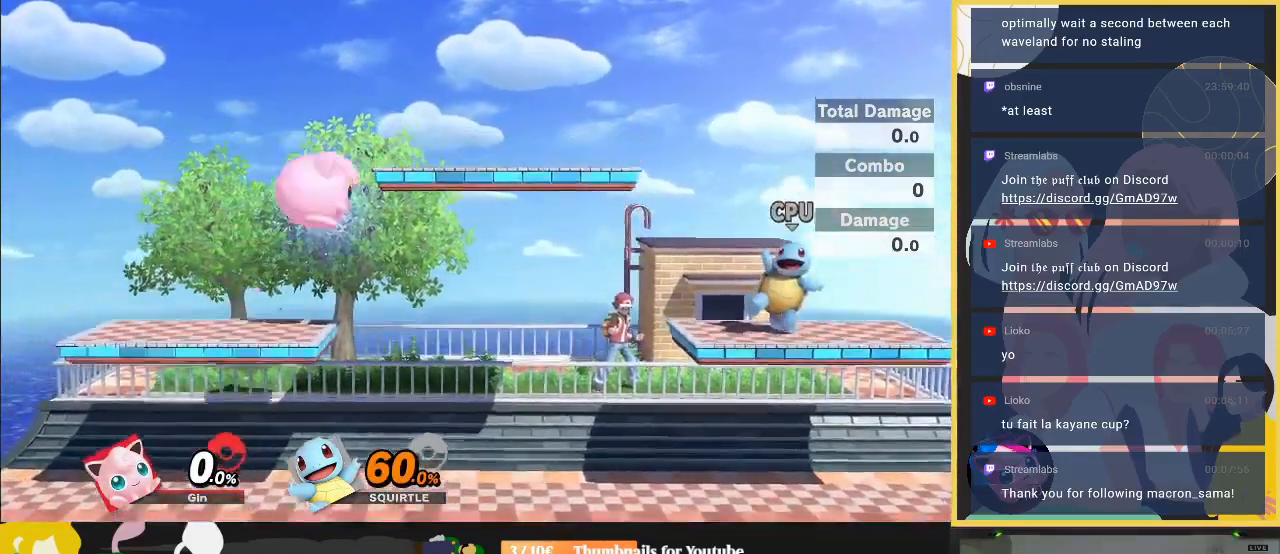
{"buttons": ["R1"], "left_stick": "down-left", "right_stick": "center", "events": [[317, "B", "up"], [383, "left_stick", "down-left"], [417, "R1", "down"]]}
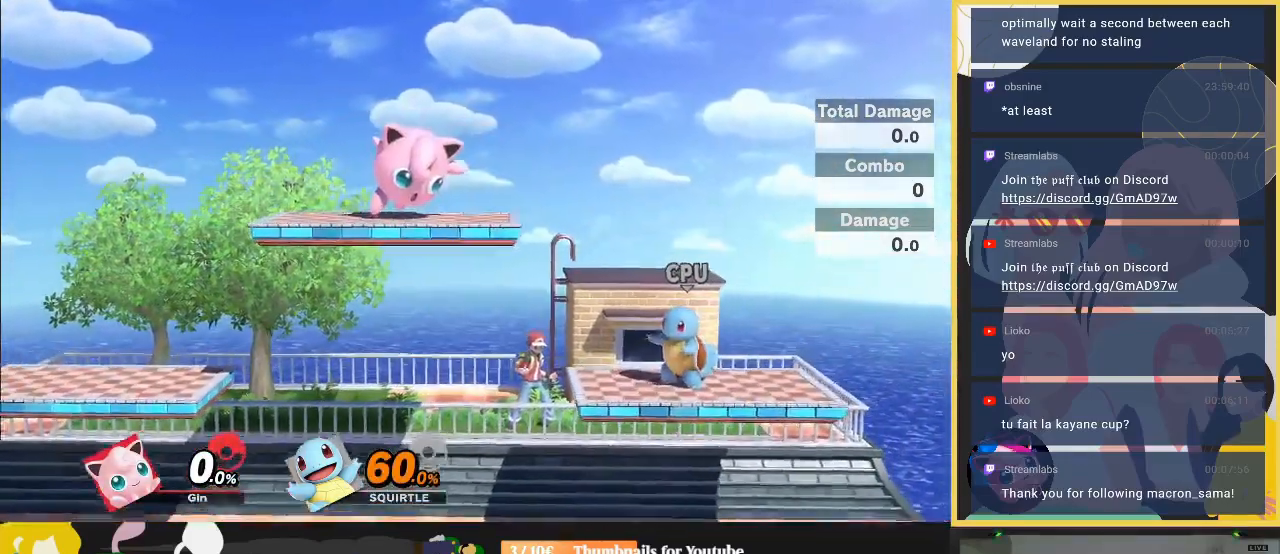
{"buttons": [], "left_stick": "center", "right_stick": "center", "events": [[150, "R1", "up"], [450, "left_stick", "center"]]}
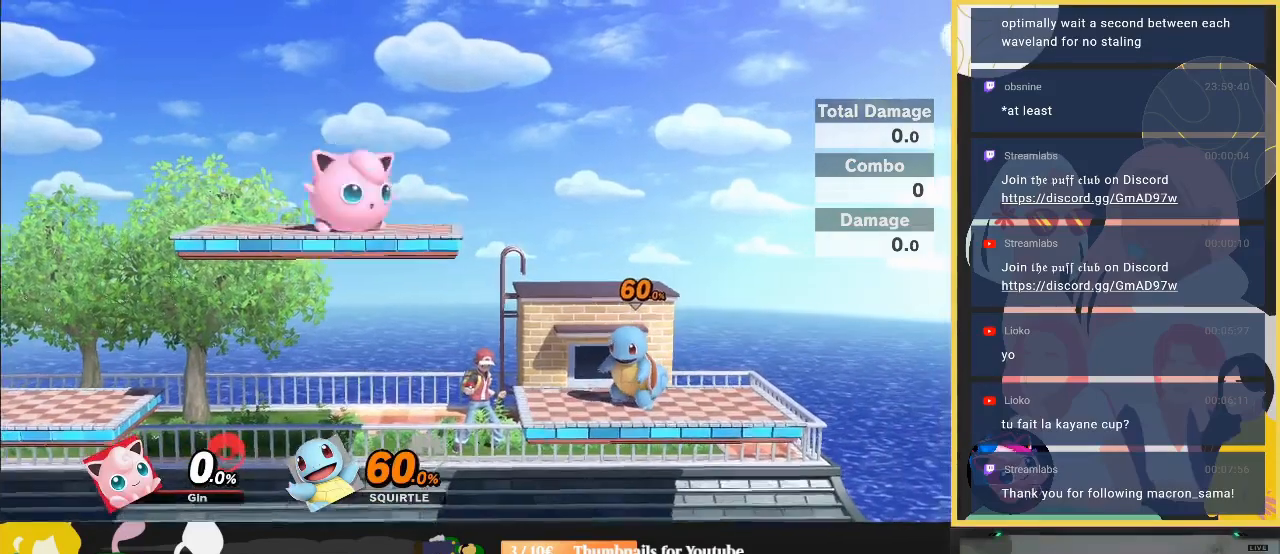
{"buttons": [], "left_stick": "center", "right_stick": "center", "events": [[150, "A", "down"], [150, "L1", "down"], [150, "R1", "down"], [350, "A", "up"], [350, "L1", "up"], [350, "R1", "up"]]}
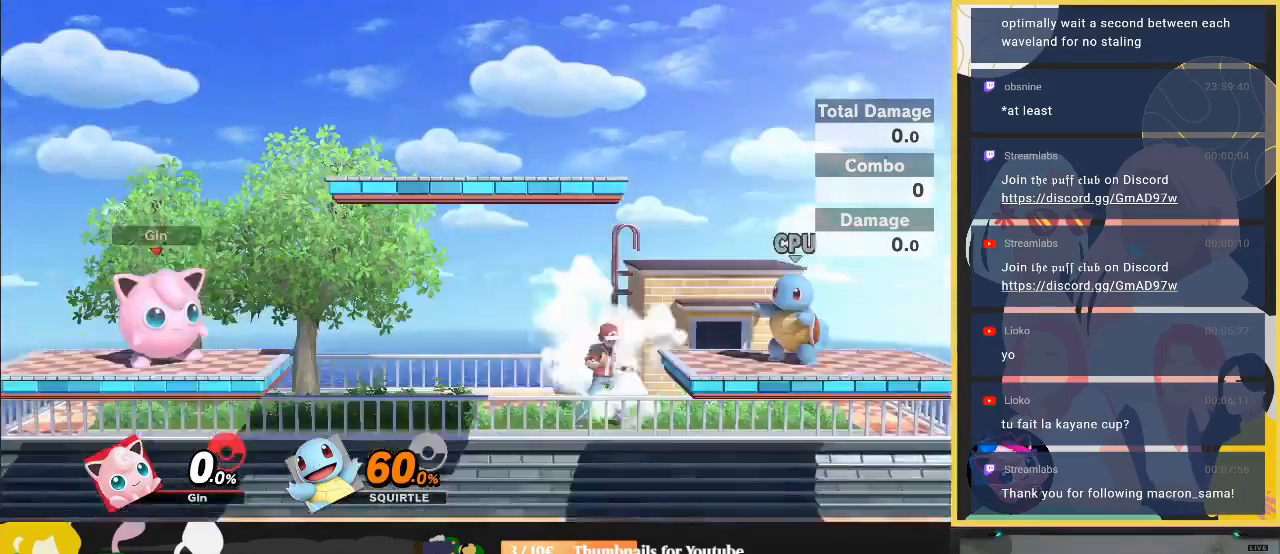
{"buttons": [], "left_stick": "left", "right_stick": "center", "events": [[283, "left_stick", "left"]]}
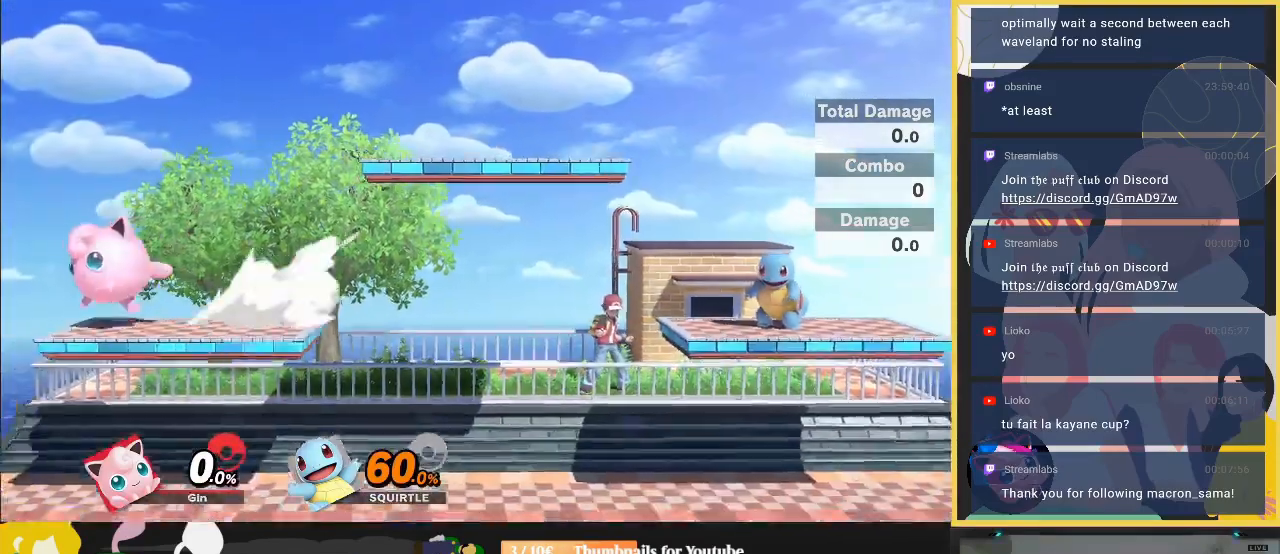
{"buttons": [], "left_stick": "center", "right_stick": "center", "events": [[17, "left_stick", "center"]]}
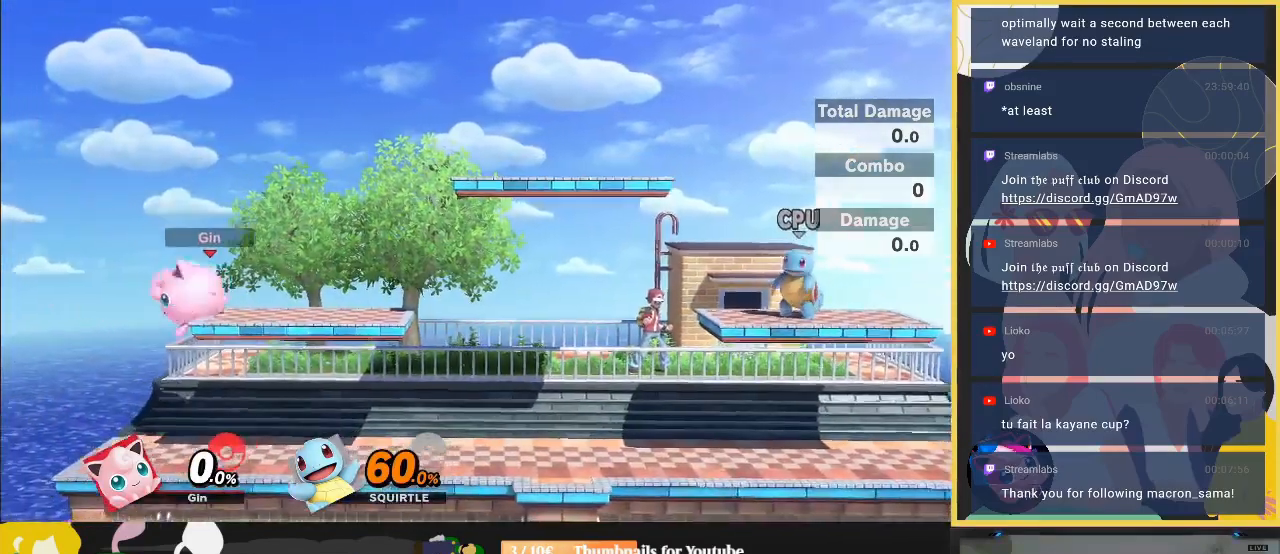
{"buttons": ["Y"], "left_stick": "center", "right_stick": "center", "events": [[483, "Y", "down"]]}
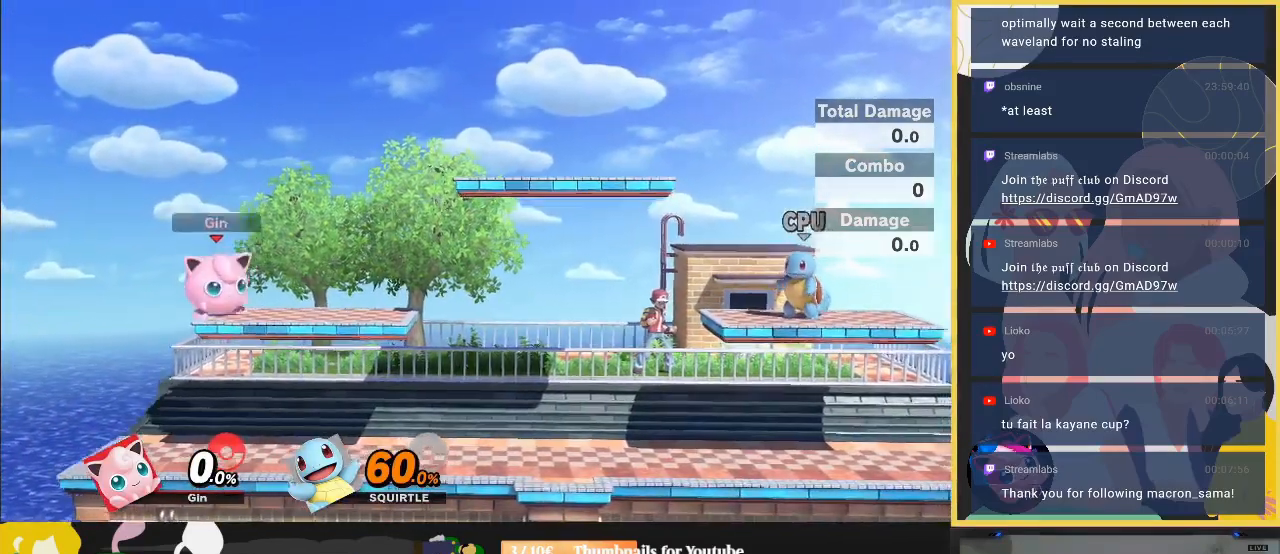
{"buttons": [], "left_stick": "down-left", "right_stick": "center", "events": [[17, "Y", "up"], [383, "left_stick", "down-left"]]}
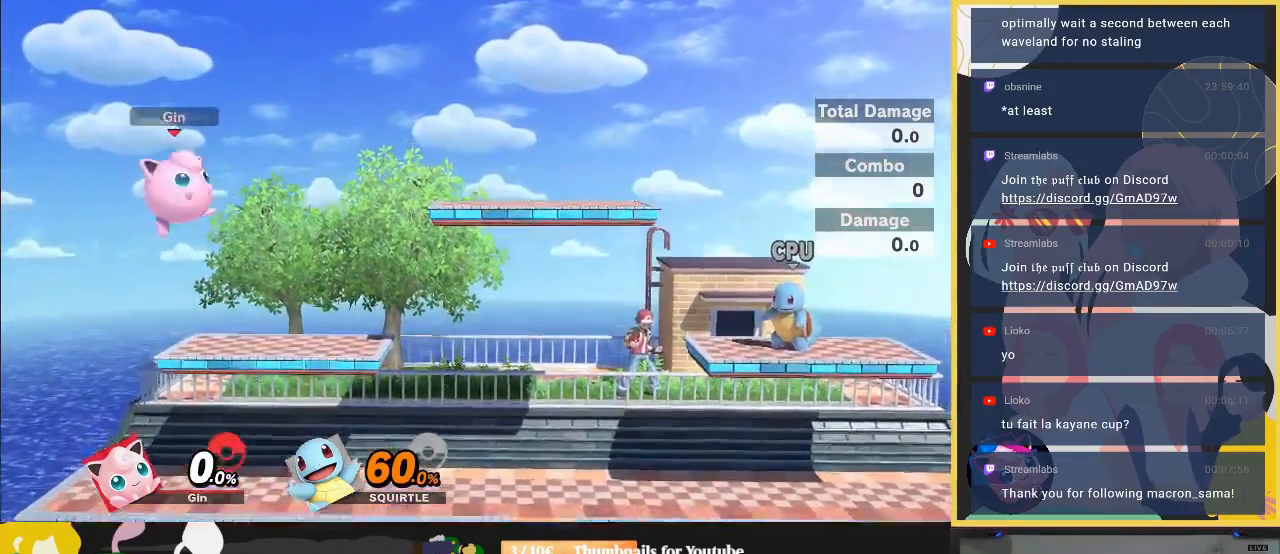
{"buttons": ["B"], "left_stick": "up-right", "right_stick": "center", "events": [[183, "left_stick", "down-right"], [283, "Y", "down"], [283, "left_stick", "right"], [350, "Y", "up"], [383, "B", "down"], [450, "left_stick", "up-right"]]}
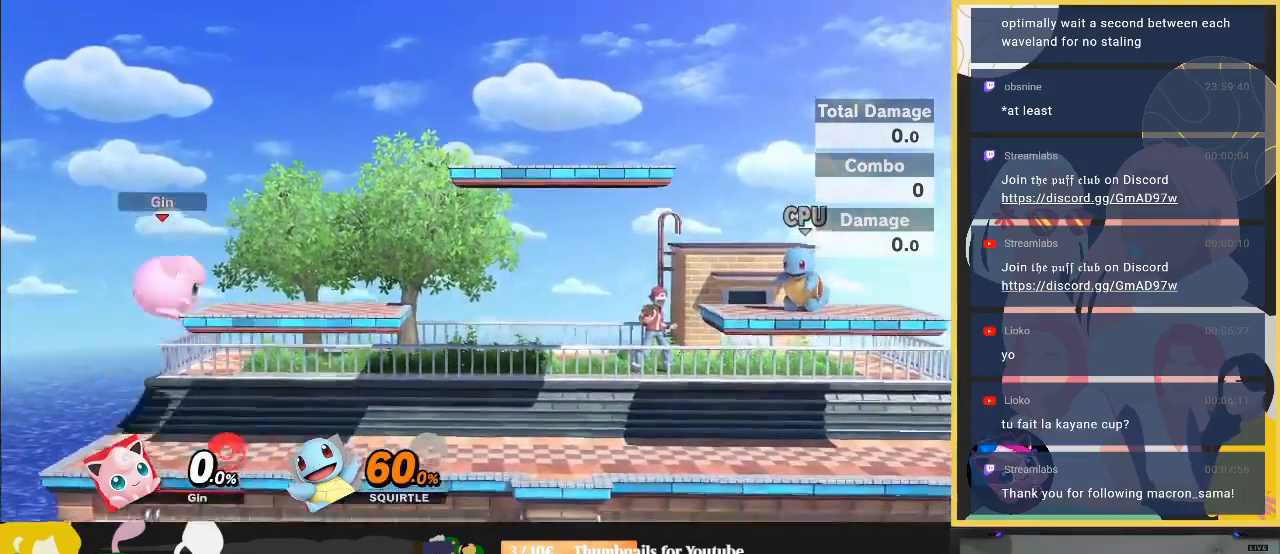
{"buttons": [], "left_stick": "center", "right_stick": "center", "events": [[17, "left_stick", "up"], [317, "B", "up"], [450, "left_stick", "center"]]}
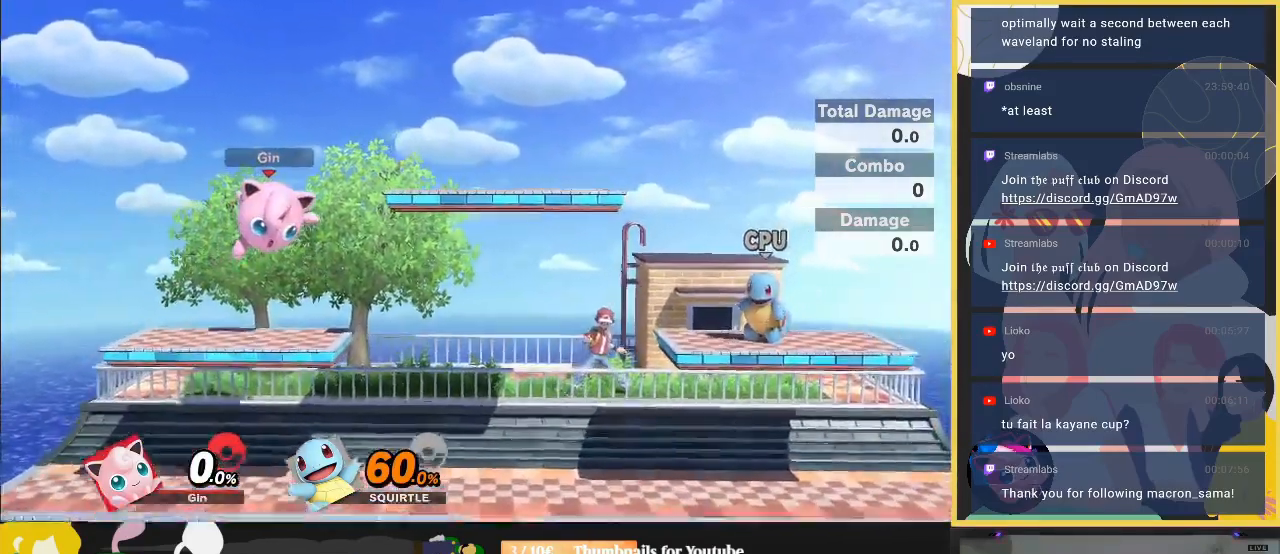
{"buttons": [], "left_stick": "down-left", "right_stick": "center", "events": [[17, "left_stick", "down-left"], [217, "R1", "down"], [417, "R1", "up"]]}
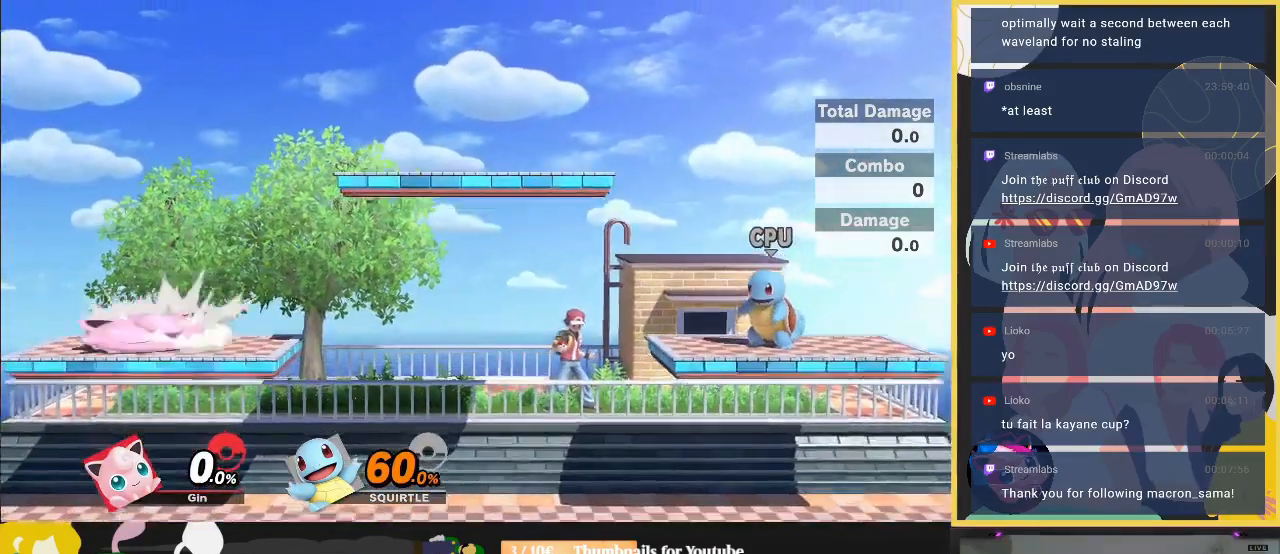
{"buttons": [], "left_stick": "center", "right_stick": "center", "events": [[17, "left_stick", "left"], [150, "left_stick", "center"]]}
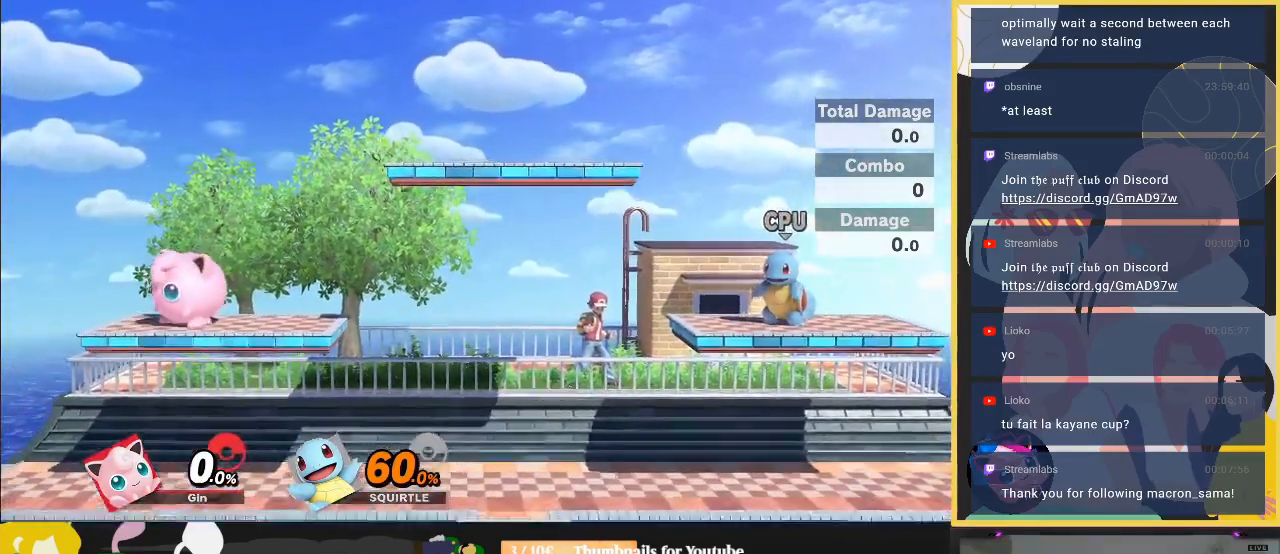
{"buttons": [], "left_stick": "center", "right_stick": "center", "events": []}
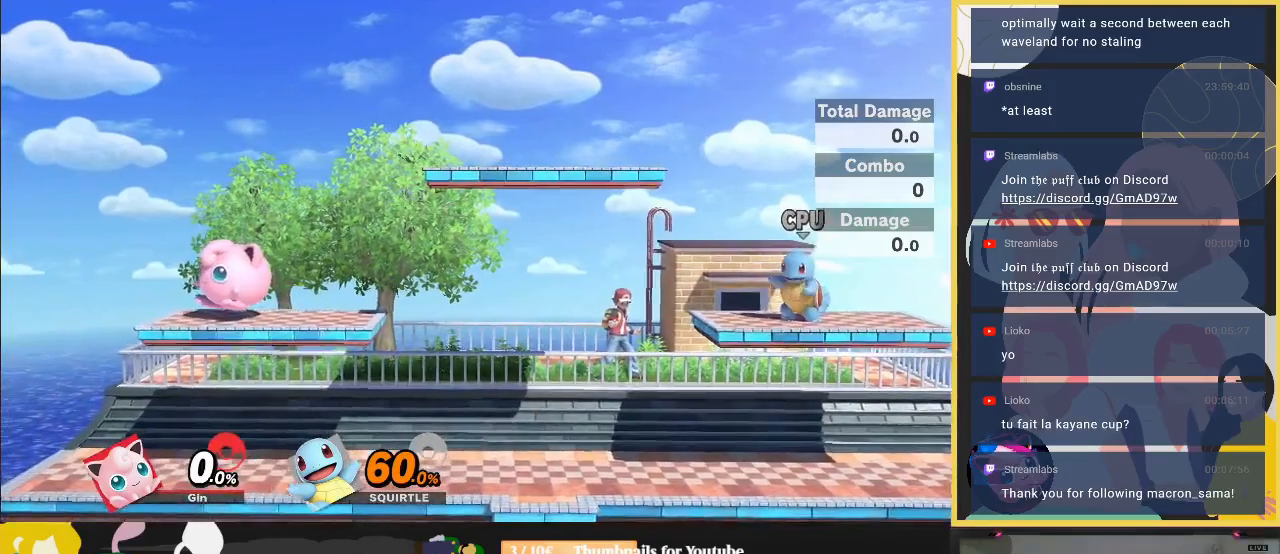
{"buttons": [], "left_stick": "center", "right_stick": "center", "events": [[83, "left_stick", "down"], [250, "left_stick", "down-left"], [483, "left_stick", "center"]]}
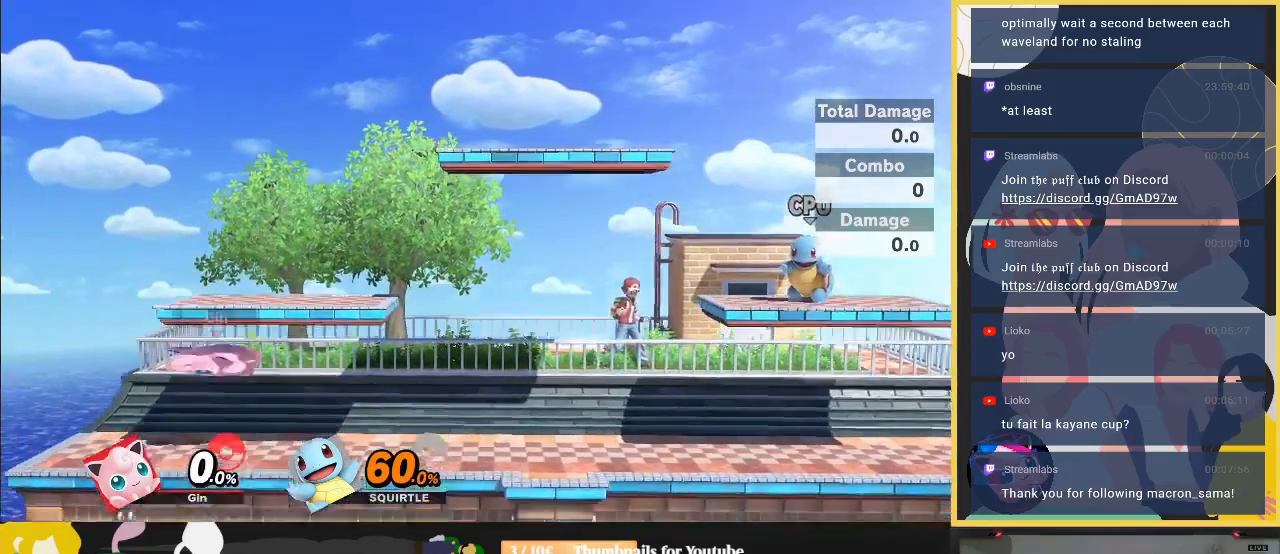
{"buttons": [], "left_stick": "center", "right_stick": "center", "events": []}
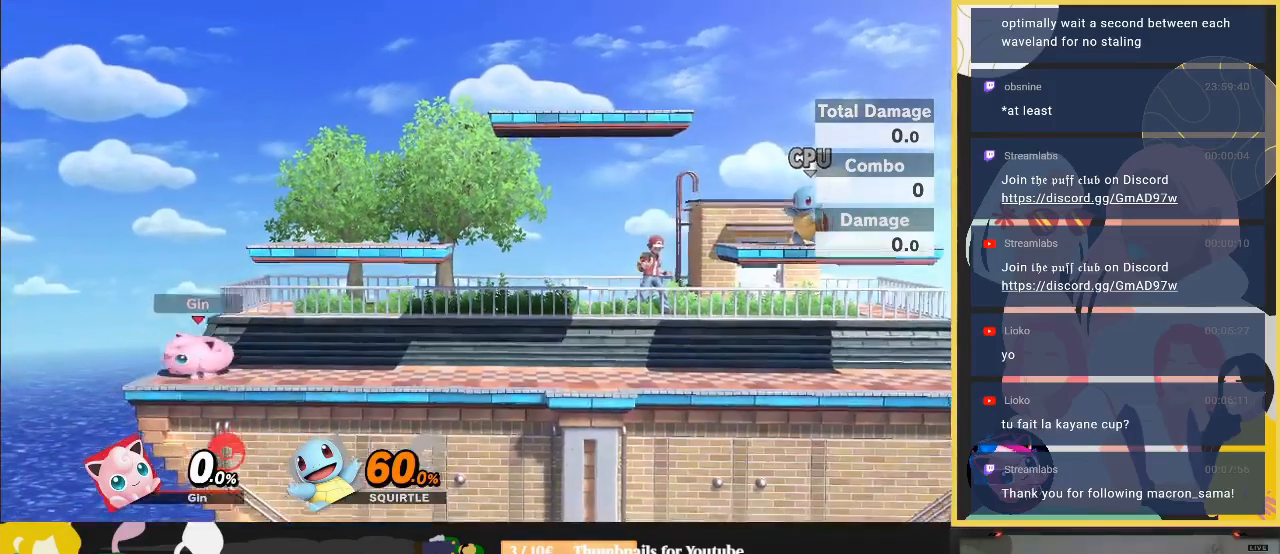
{"buttons": ["B"], "left_stick": "right", "right_stick": "center", "events": [[150, "Y", "down"], [317, "Y", "up"], [317, "left_stick", "right"], [417, "B", "down"]]}
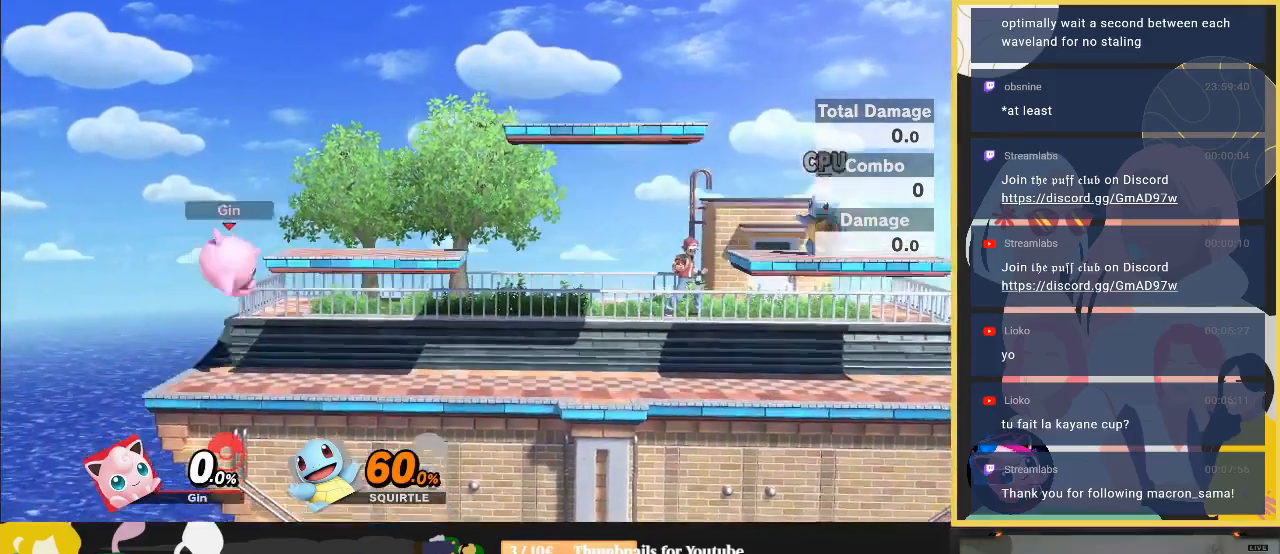
{"buttons": ["R1"], "left_stick": "down-left", "right_stick": "center", "events": [[217, "left_stick", "up"], [283, "B", "up"], [450, "R1", "down"], [450, "left_stick", "down-left"]]}
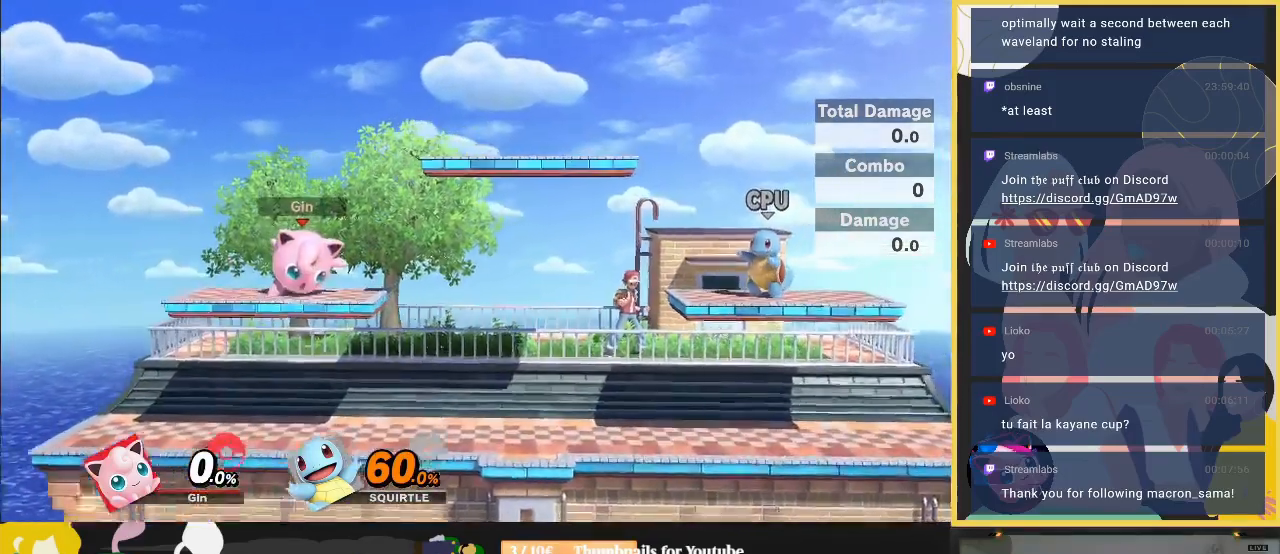
{"buttons": [], "left_stick": "center", "right_stick": "center", "events": [[150, "left_stick", "left"], [317, "left_stick", "center"], [350, "R1", "up"]]}
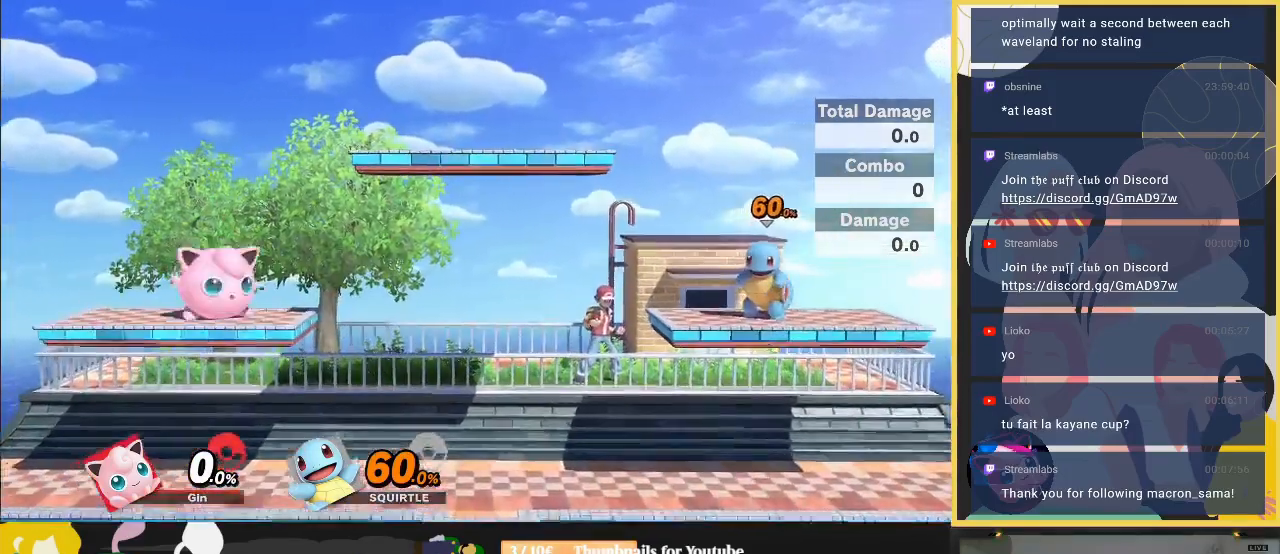
{"buttons": [], "left_stick": "down-left", "right_stick": "center", "events": [[150, "left_stick", "down-left"]]}
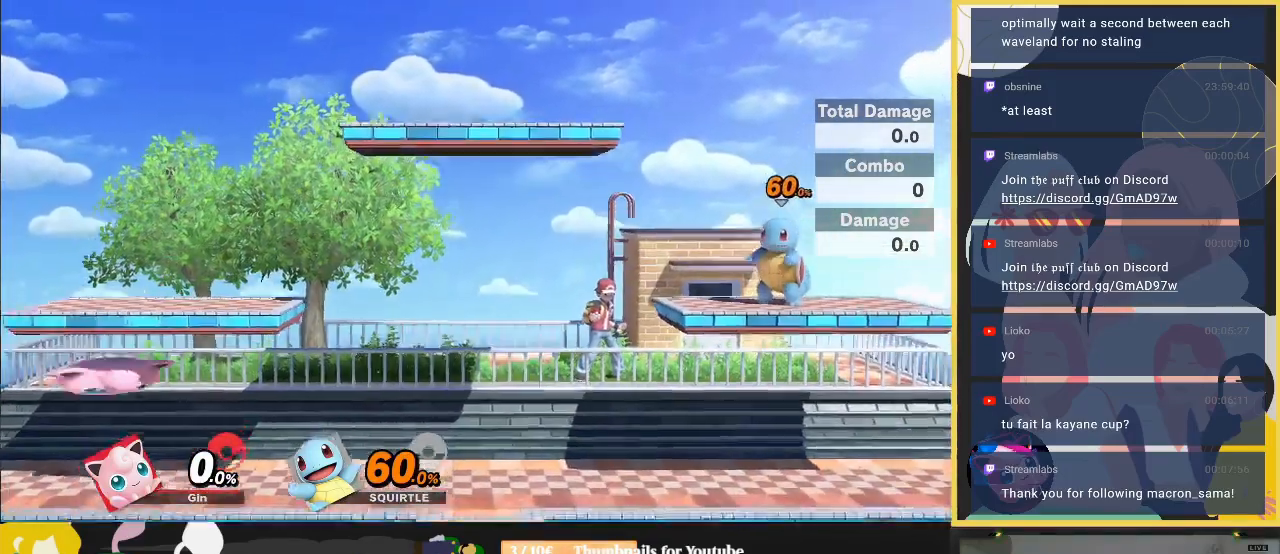
{"buttons": [], "left_stick": "right", "right_stick": "center", "events": [[17, "left_stick", "center"], [417, "left_stick", "right"]]}
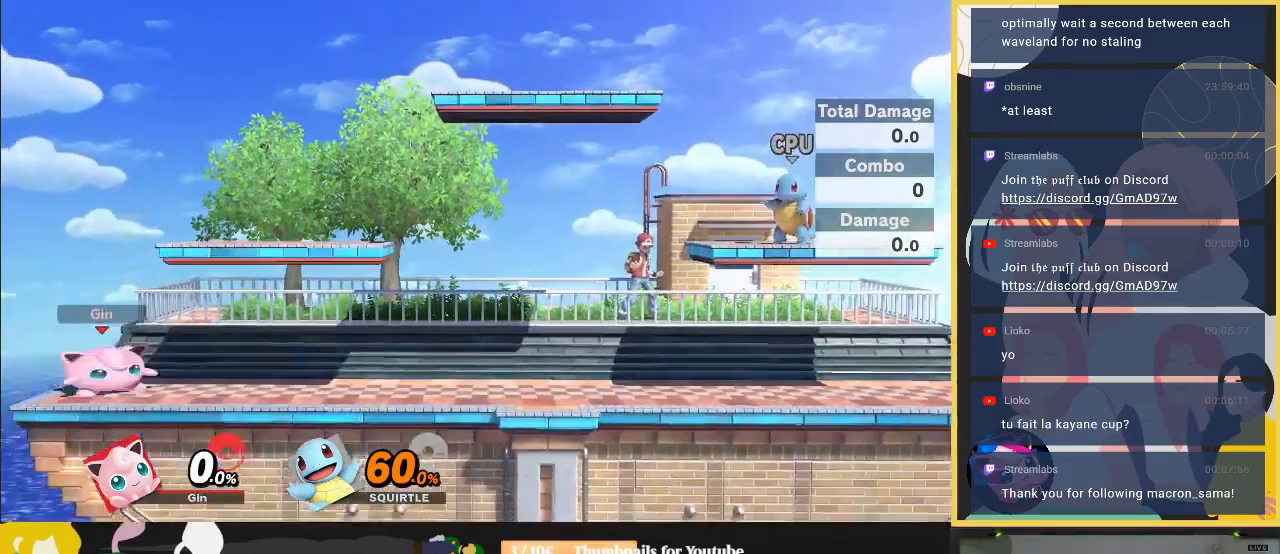
{"buttons": [], "left_stick": "center", "right_stick": "center", "events": [[17, "left_stick", "center"]]}
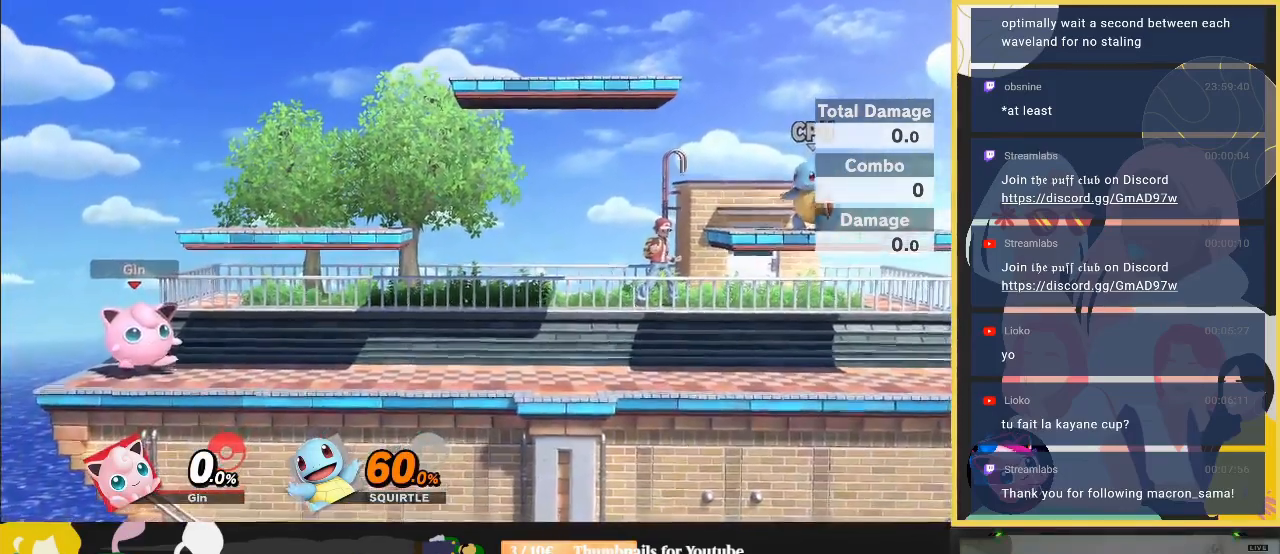
{"buttons": [], "left_stick": "center", "right_stick": "center", "events": []}
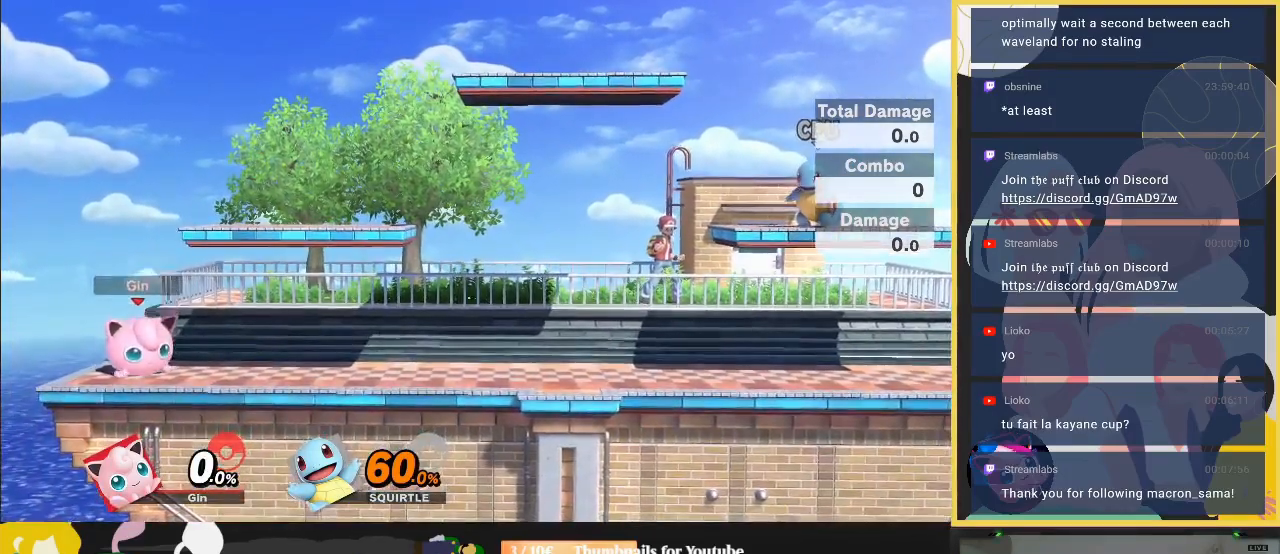
{"buttons": [], "left_stick": "center", "right_stick": "center", "events": []}
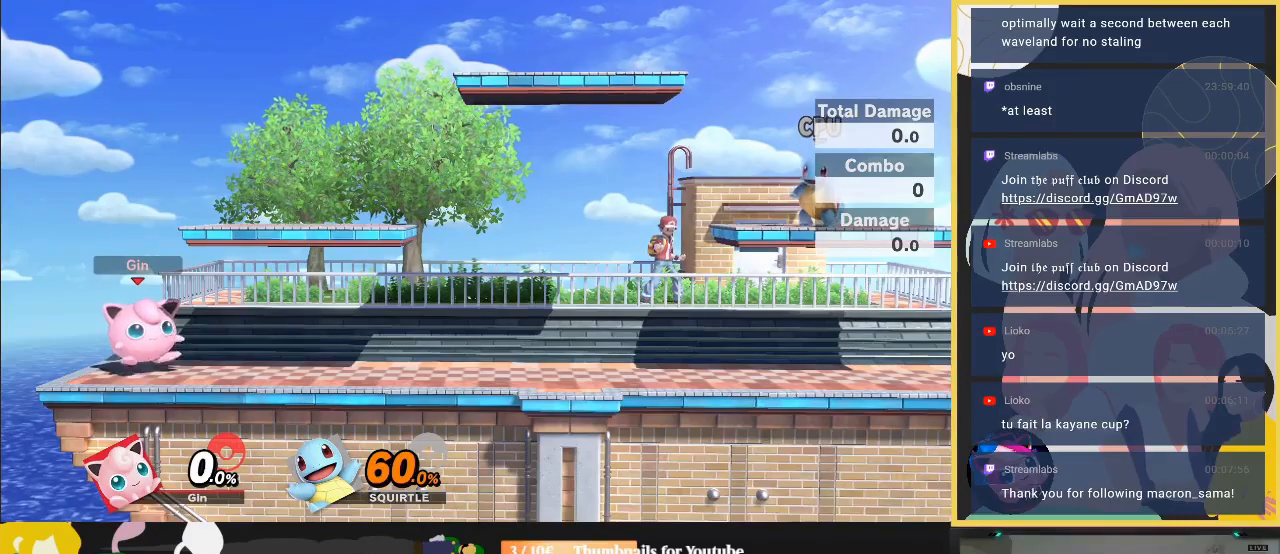
{"buttons": [], "left_stick": "center", "right_stick": "center", "events": []}